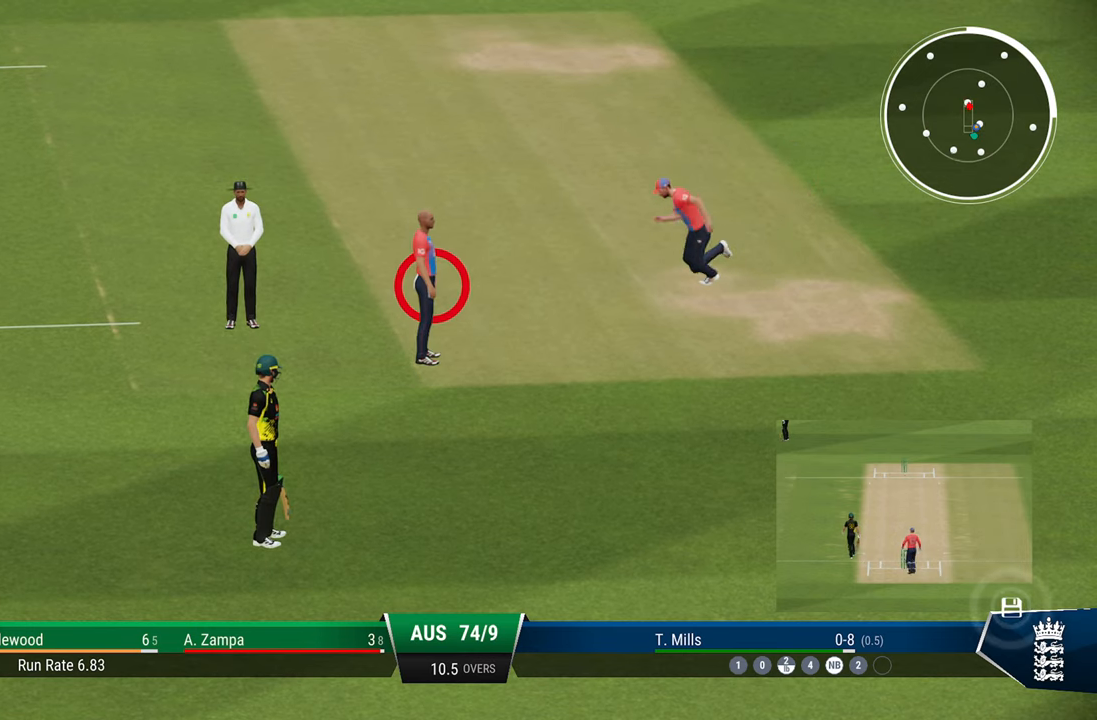
Gameplay with a controller (PlayStation layout); each line is a JSON object with the inputs held at the frame after it. "events" lists button and stick changes between this image and that frame as [ms after this image, input, new state], when the widget could be followed in between.
{"buttons": ["CROSS"], "left_stick": "center", "right_stick": "center", "events": [[117, "CROSS", "down"], [200, "CROSS", "up"], [267, "CROSS", "down"], [383, "CROSS", "up"], [483, "CROSS", "down"]]}
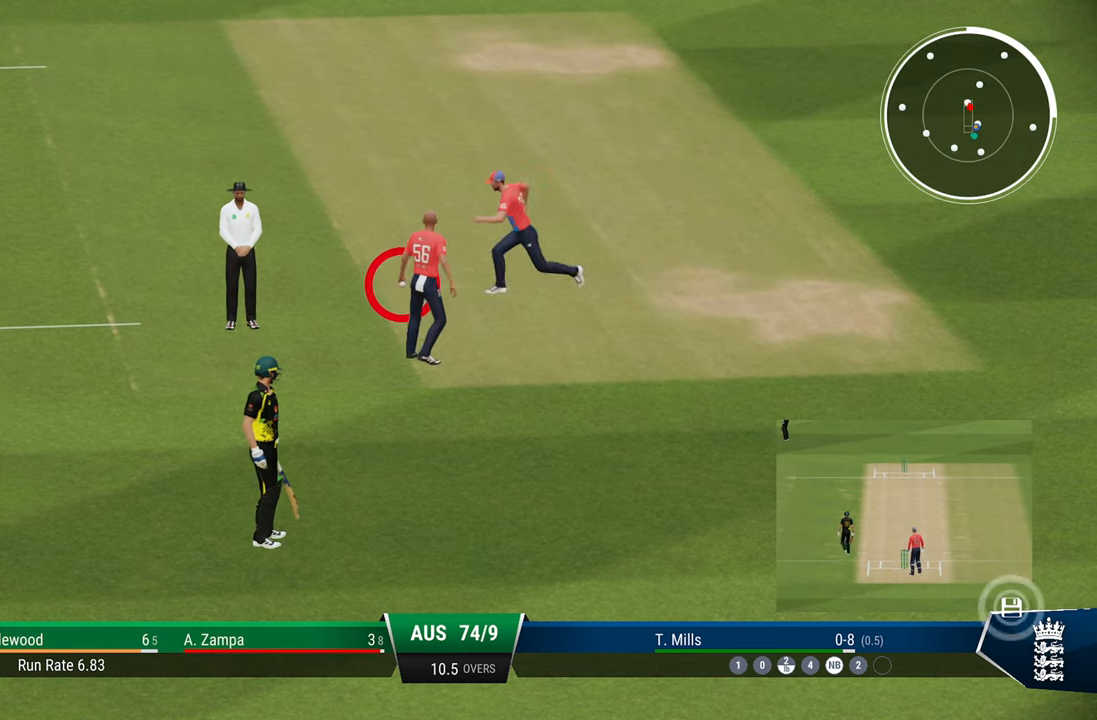
{"buttons": ["CROSS"], "left_stick": "center", "right_stick": "center", "events": [[33, "CROSS", "up"], [133, "CROSS", "down"], [183, "CROSS", "up"], [283, "CROSS", "down"], [333, "CROSS", "up"], [433, "CROSS", "down"]]}
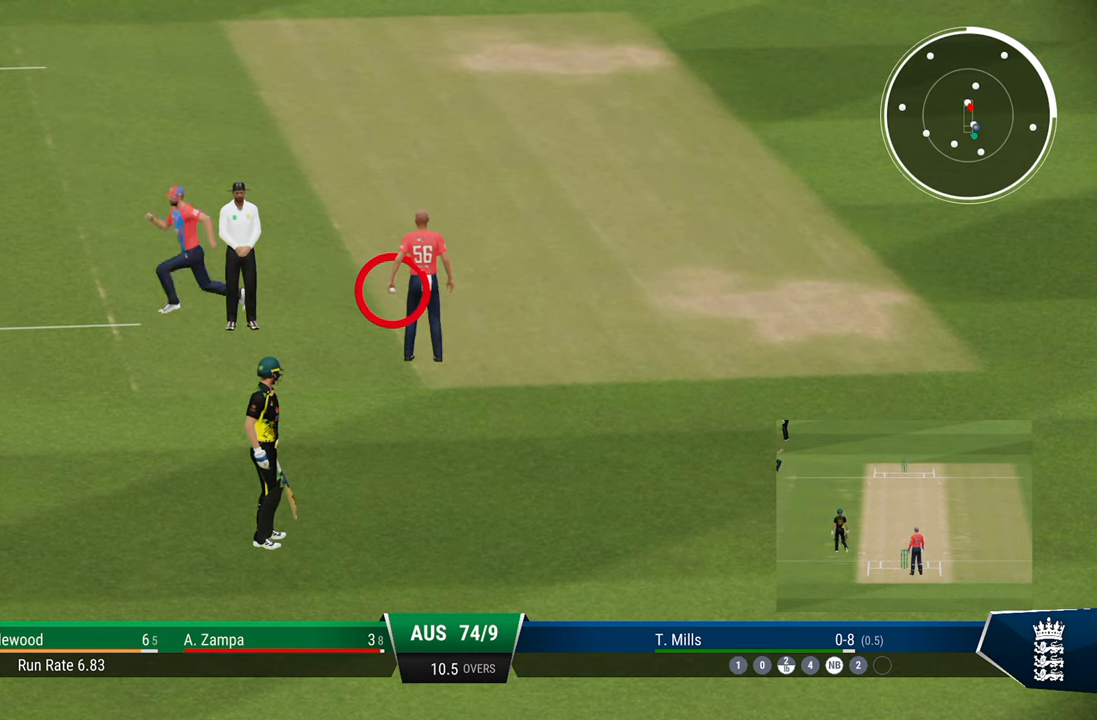
{"buttons": [], "left_stick": "center", "right_stick": "center", "events": [[33, "CROSS", "up"], [283, "CROSS", "down"], [383, "CROSS", "up"], [433, "CROSS", "down"], [500, "CROSS", "up"]]}
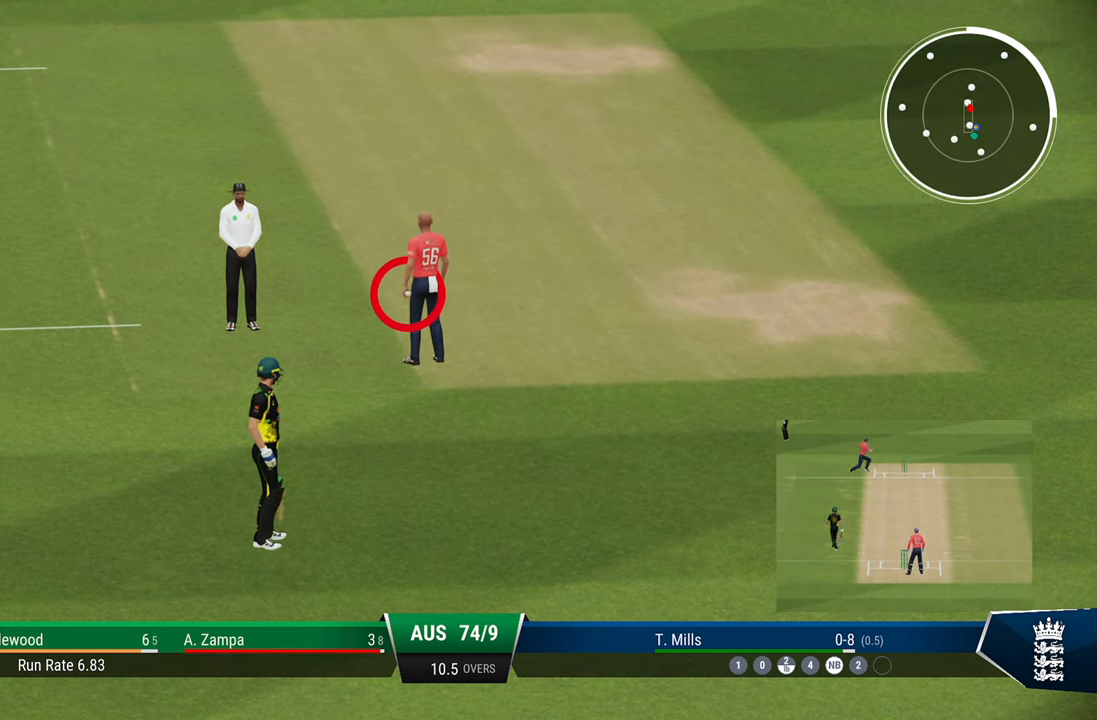
{"buttons": [], "left_stick": "center", "right_stick": "center", "events": [[67, "CROSS", "down"], [167, "CROSS", "up"], [217, "CROSS", "down"], [300, "CROSS", "up"], [383, "CROSS", "down"], [433, "CROSS", "up"]]}
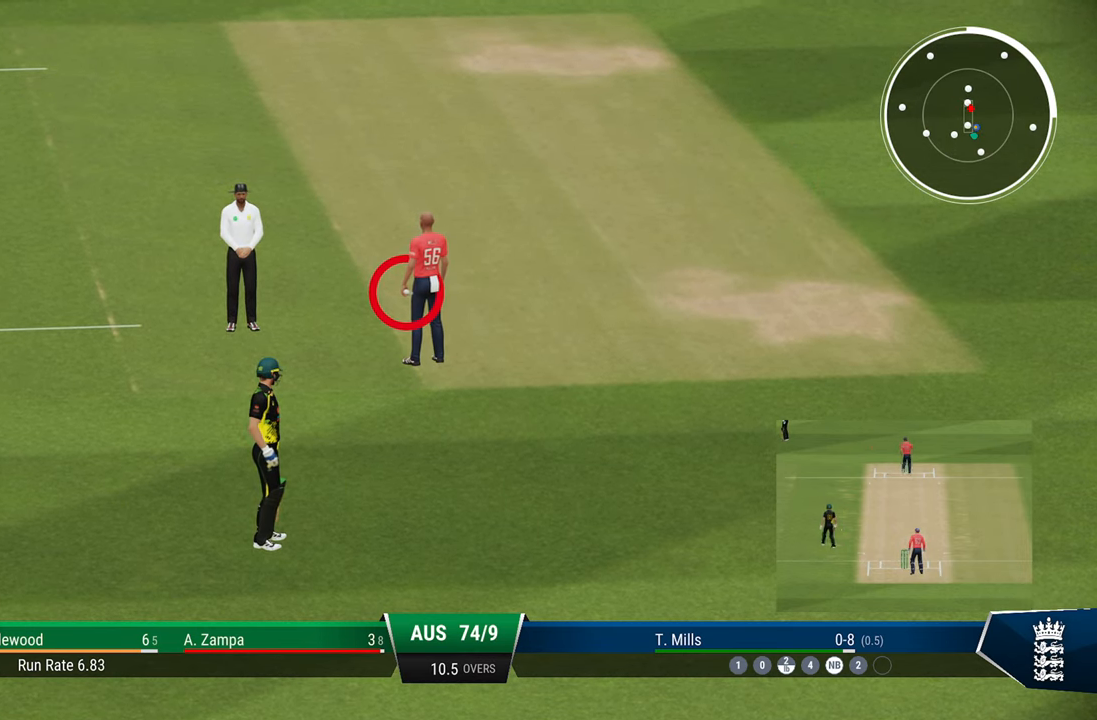
{"buttons": [], "left_stick": "center", "right_stick": "center", "events": [[33, "CROSS", "down"], [117, "CROSS", "up"], [350, "CROSS", "down"], [483, "CROSS", "up"]]}
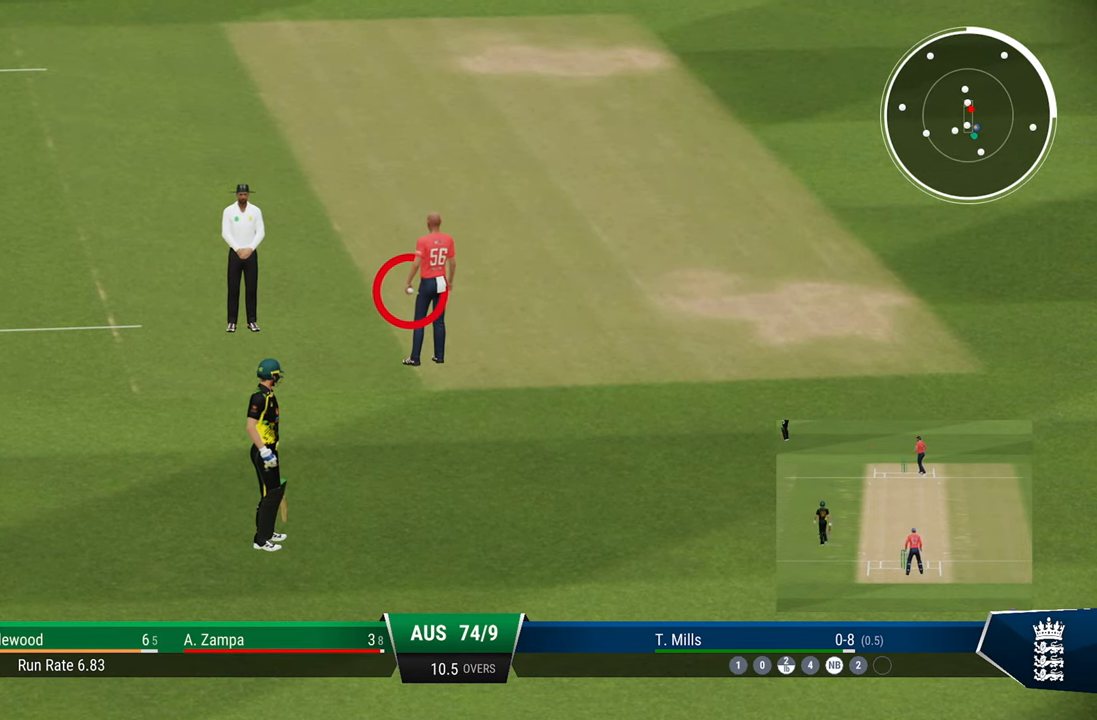
{"buttons": [], "left_stick": "center", "right_stick": "center", "events": [[33, "CROSS", "down"], [133, "CROSS", "up"], [283, "CROSS", "down"], [383, "CROSS", "up"], [433, "CROSS", "down"], [483, "CROSS", "up"]]}
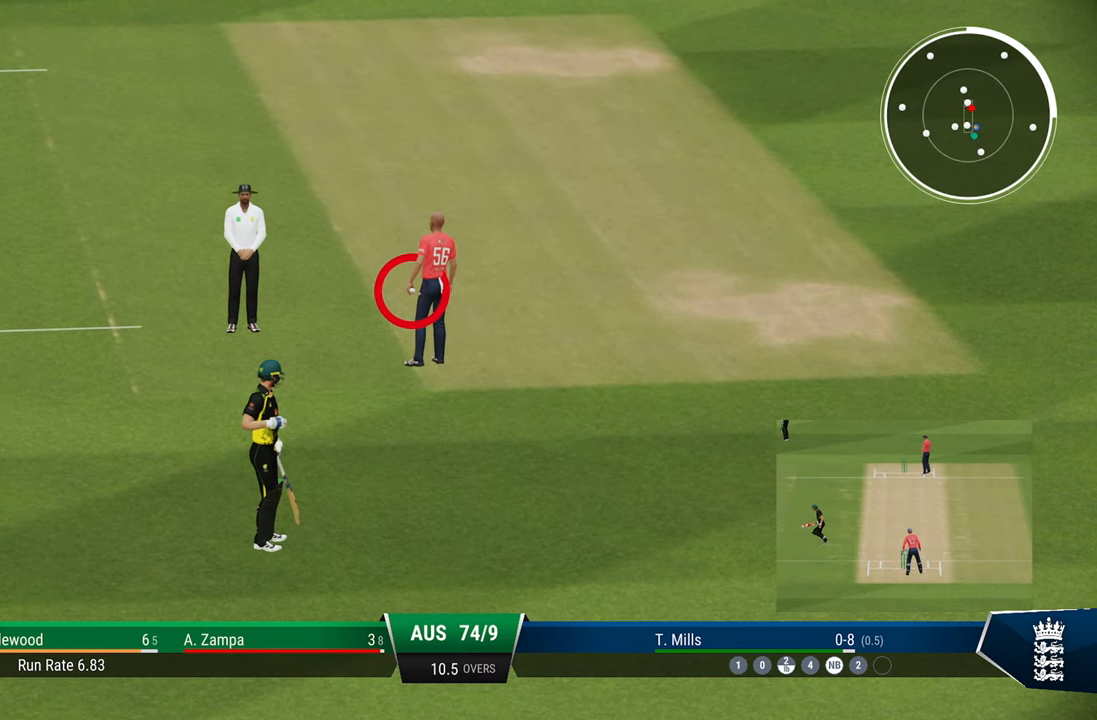
{"buttons": [], "left_stick": "center", "right_stick": "center", "events": [[133, "CROSS", "down"], [233, "CROSS", "up"]]}
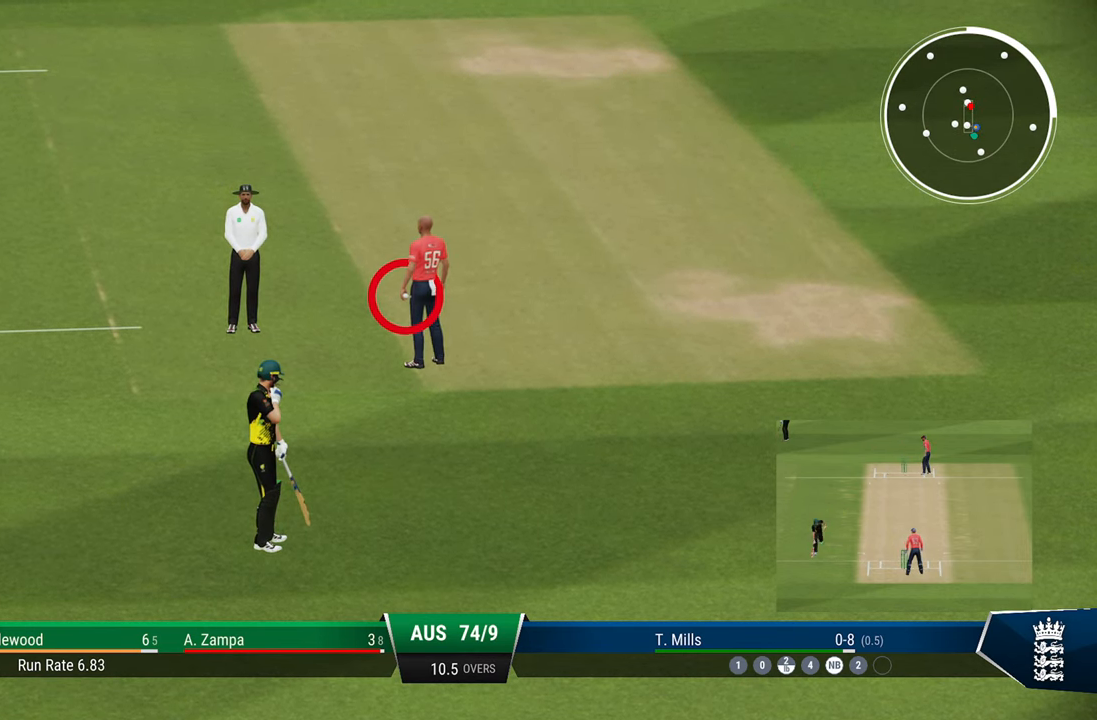
{"buttons": [], "left_stick": "center", "right_stick": "center", "events": [[17, "CROSS", "down"], [150, "CROSS", "up"], [333, "CROSS", "down"], [450, "CROSS", "up"]]}
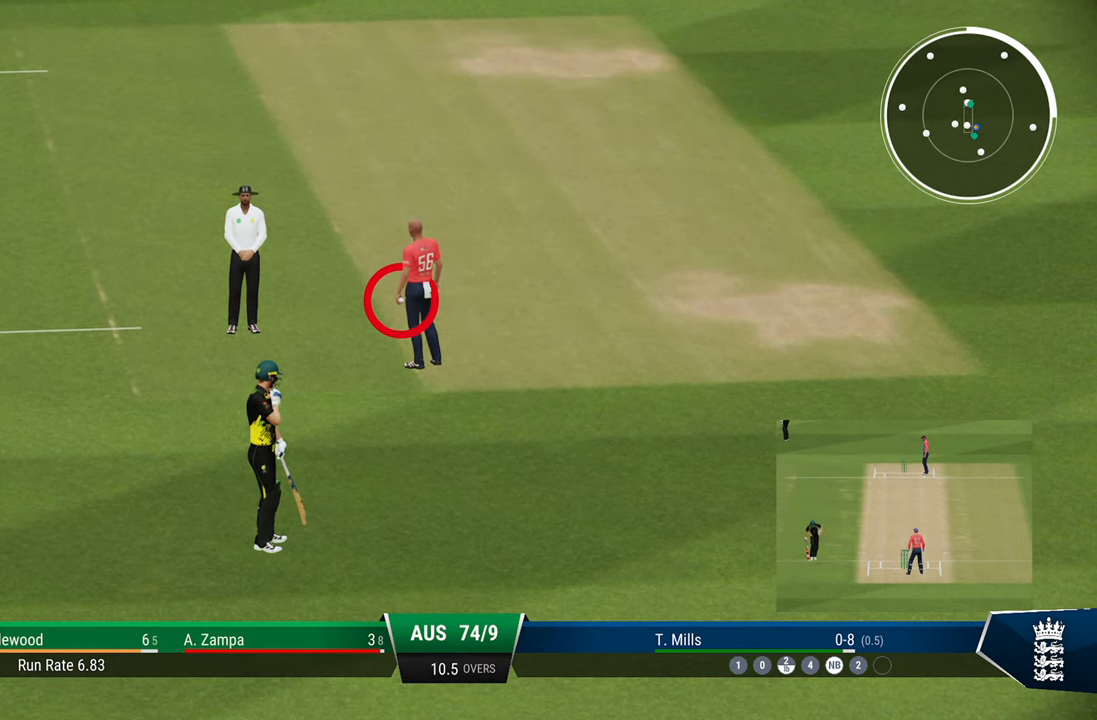
{"buttons": [], "left_stick": "center", "right_stick": "center", "events": [[167, "CROSS", "down"], [267, "CROSS", "up"], [367, "CROSS", "down"], [433, "CROSS", "up"]]}
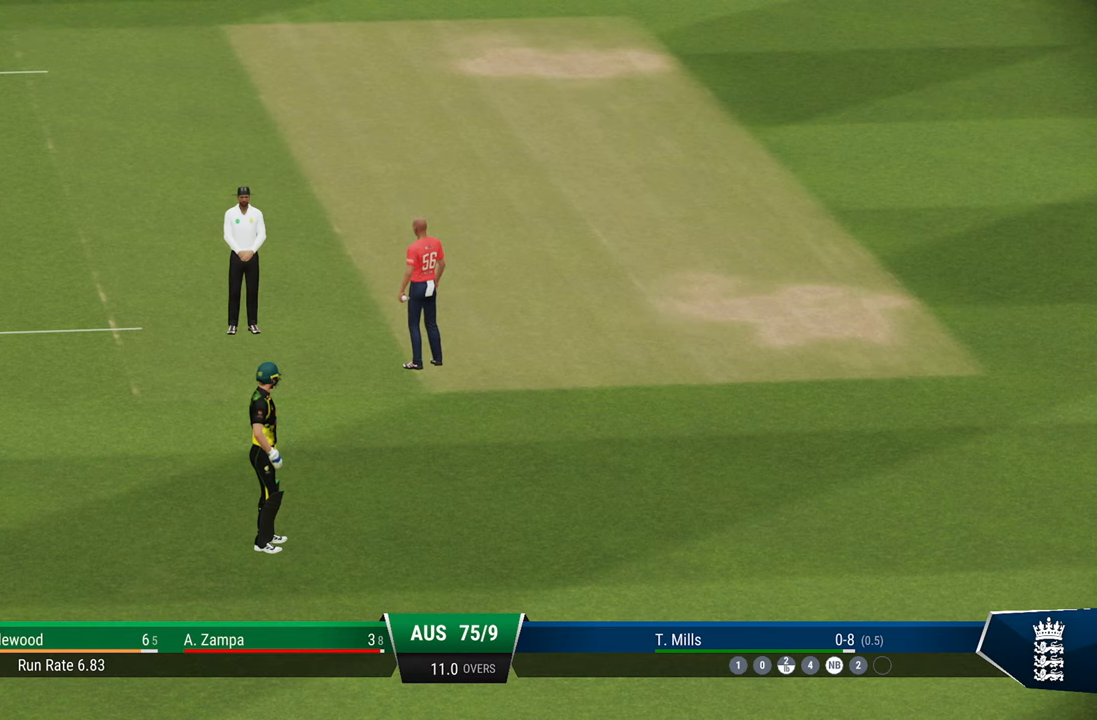
{"buttons": [], "left_stick": "center", "right_stick": "center", "events": [[33, "CROSS", "down"], [133, "CROSS", "up"]]}
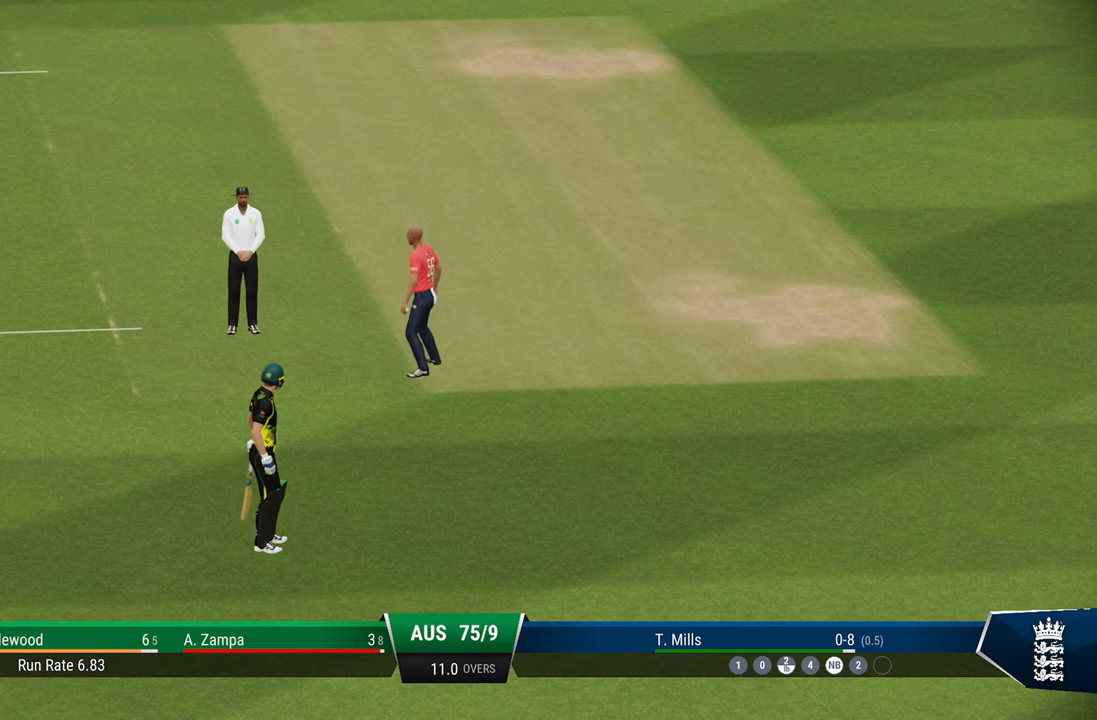
{"buttons": [], "left_stick": "center", "right_stick": "center", "events": [[83, "CROSS", "down"], [183, "CROSS", "up"], [267, "CROSS", "down"], [300, "CROSS", "up"], [383, "CROSS", "down"], [467, "CROSS", "up"]]}
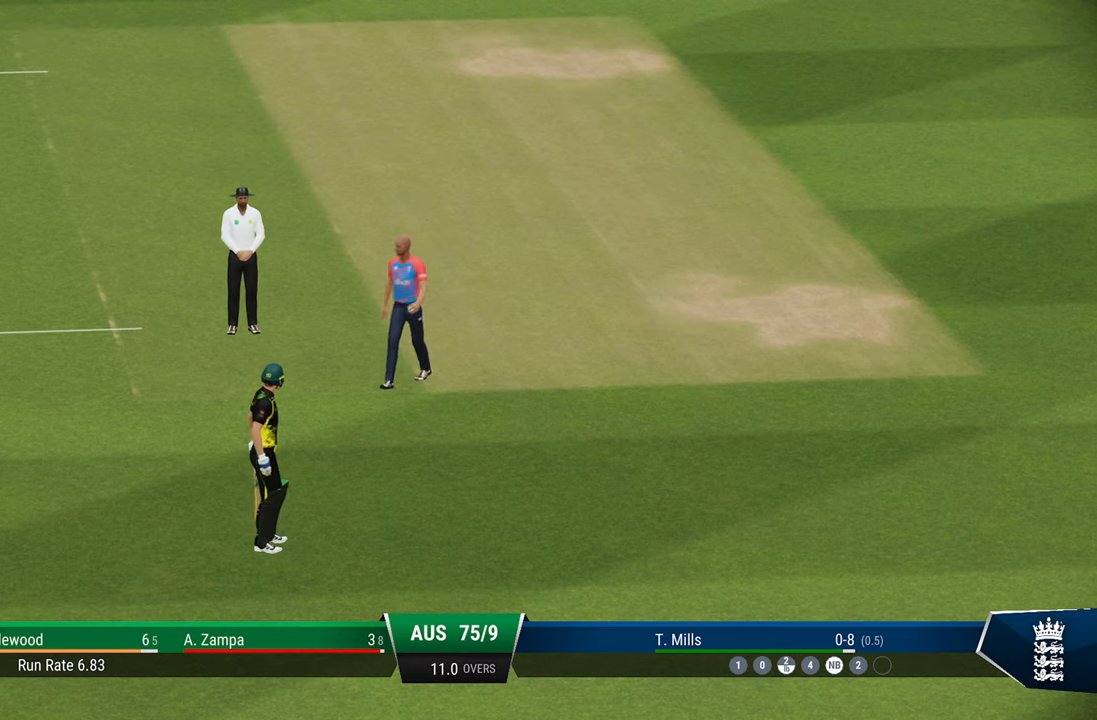
{"buttons": ["CROSS"], "left_stick": "center", "right_stick": "center", "events": [[500, "CROSS", "down"]]}
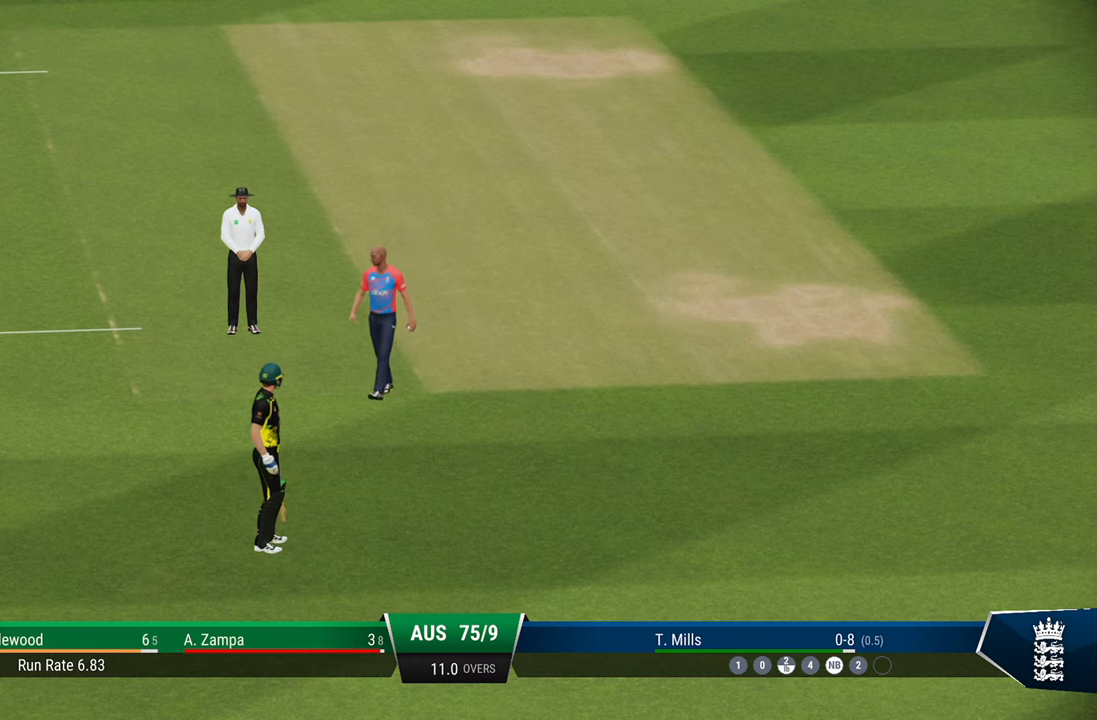
{"buttons": [], "left_stick": "center", "right_stick": "center", "events": [[267, "CROSS", "up"]]}
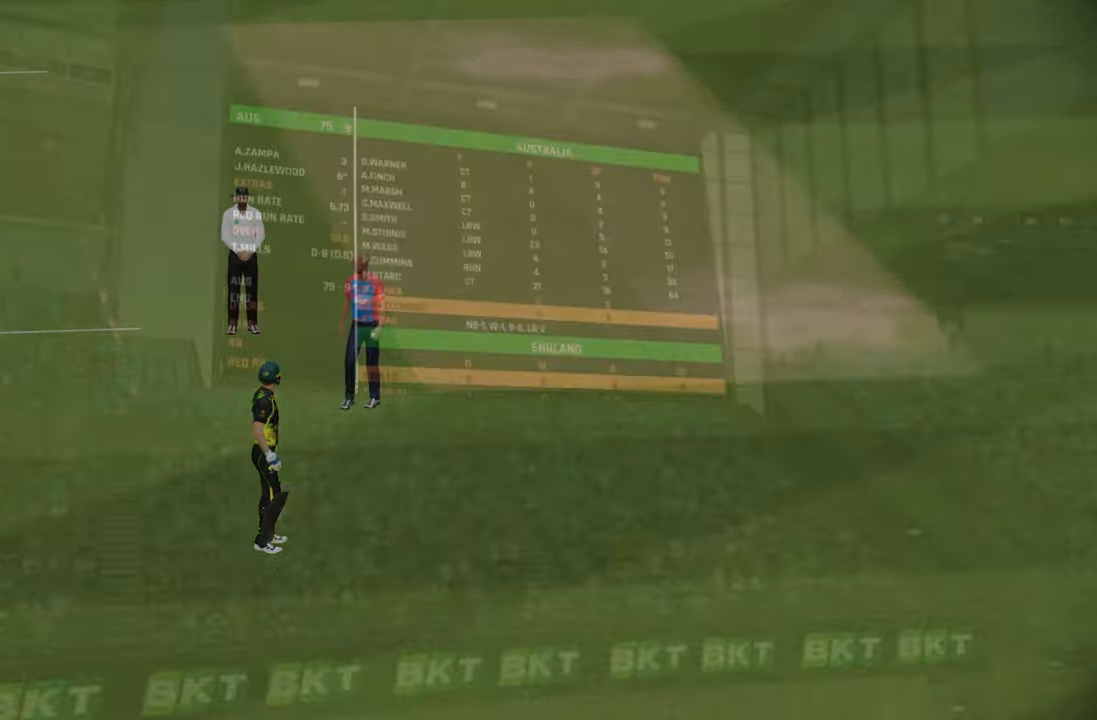
{"buttons": ["CROSS"], "left_stick": "center", "right_stick": "center", "events": [[33, "CROSS", "down"], [83, "CROSS", "up"], [483, "CROSS", "down"]]}
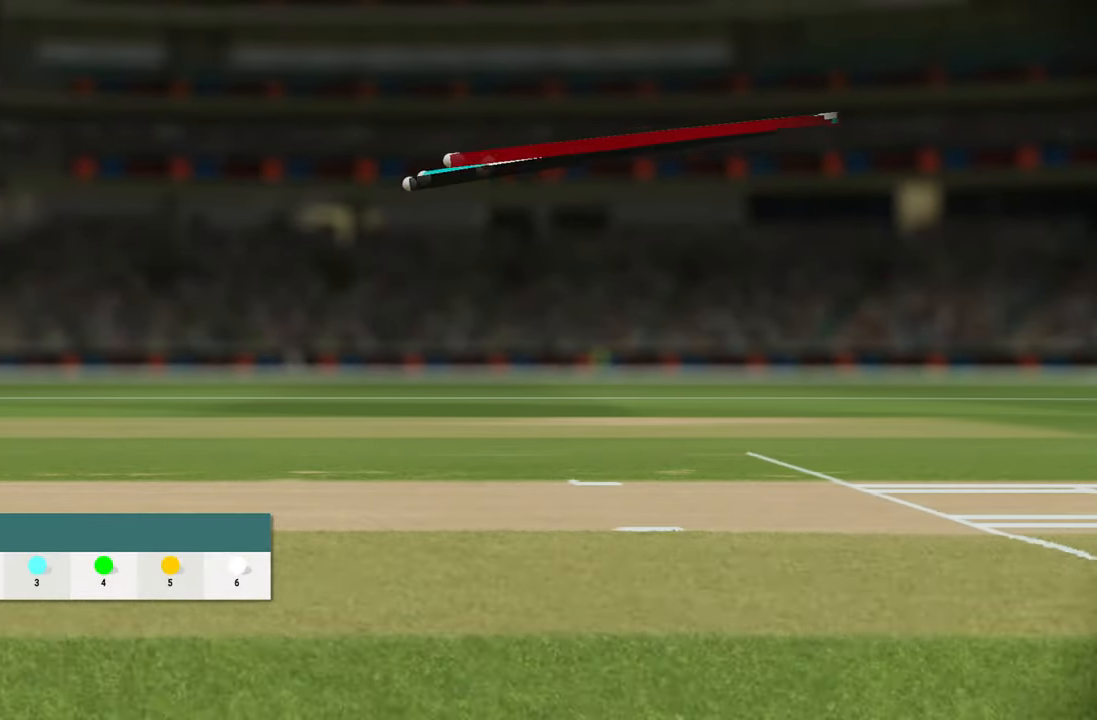
{"buttons": [], "left_stick": "center", "right_stick": "center", "events": [[133, "CROSS", "up"], [183, "CROSS", "down"], [233, "CROSS", "up"], [283, "CROSS", "down"], [500, "CROSS", "up"]]}
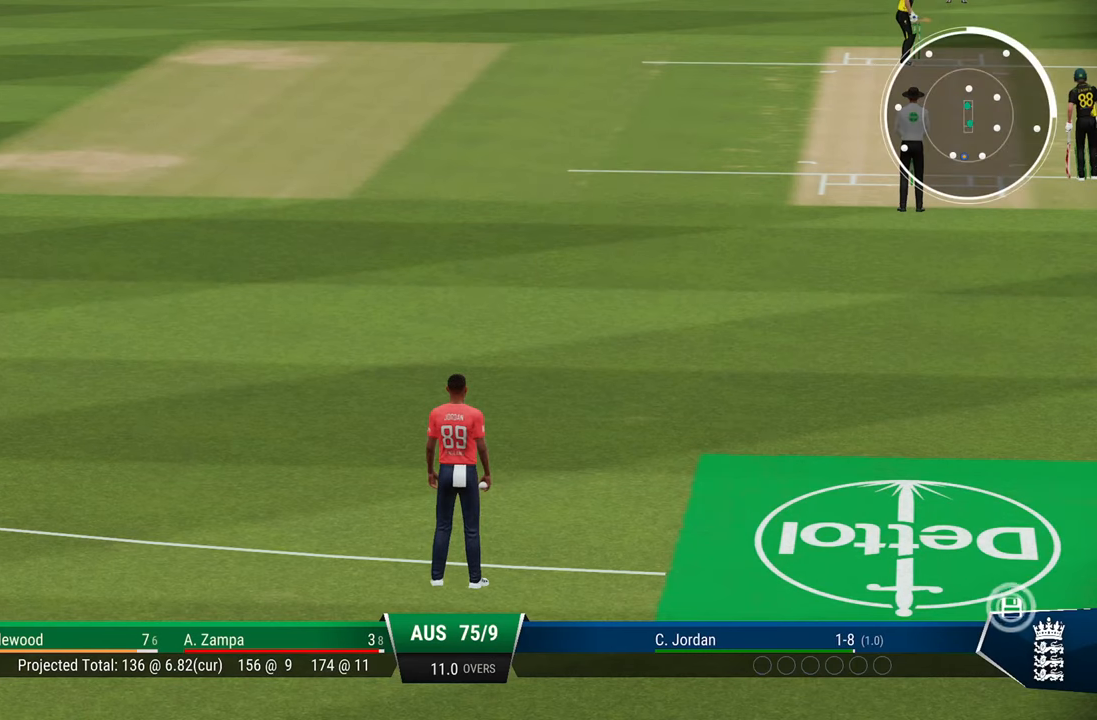
{"buttons": [], "left_stick": "center", "right_stick": "center", "events": [[100, "CROSS", "down"], [150, "CROSS", "up"], [233, "CROSS", "down"], [317, "CROSS", "up"], [367, "CROSS", "down"], [483, "CROSS", "up"]]}
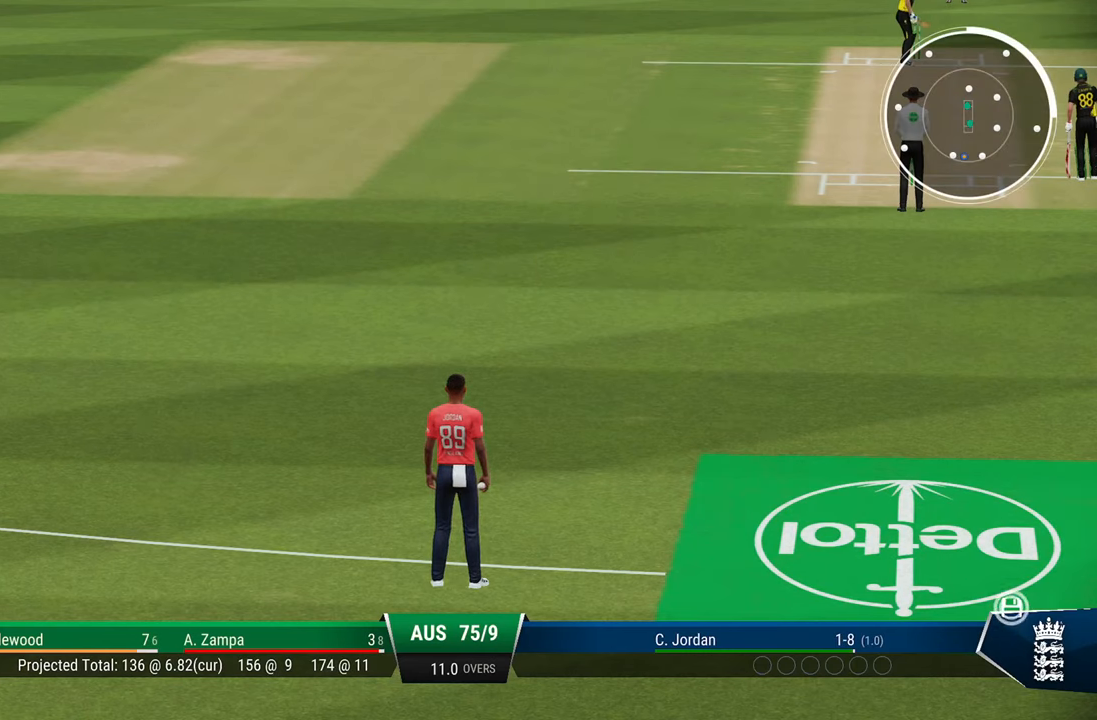
{"buttons": [], "left_stick": "center", "right_stick": "center", "events": []}
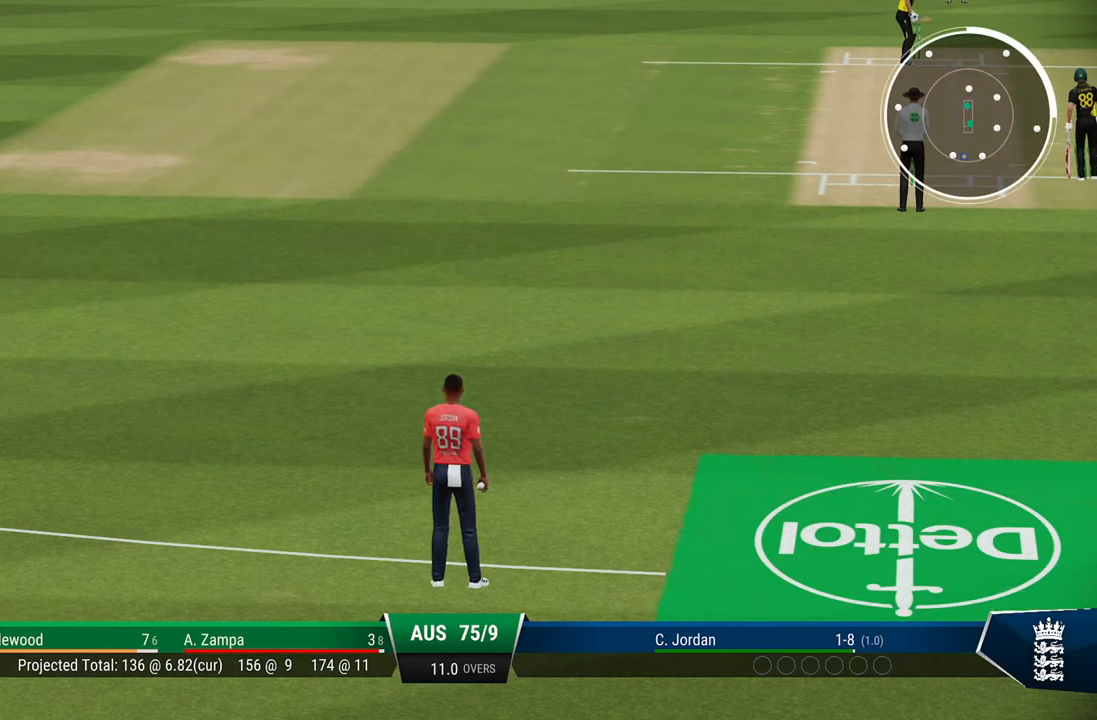
{"buttons": [], "left_stick": "center", "right_stick": "center", "events": [[83, "left_stick", "down-right"], [183, "left_stick", "up-left"], [233, "left_stick", "center"]]}